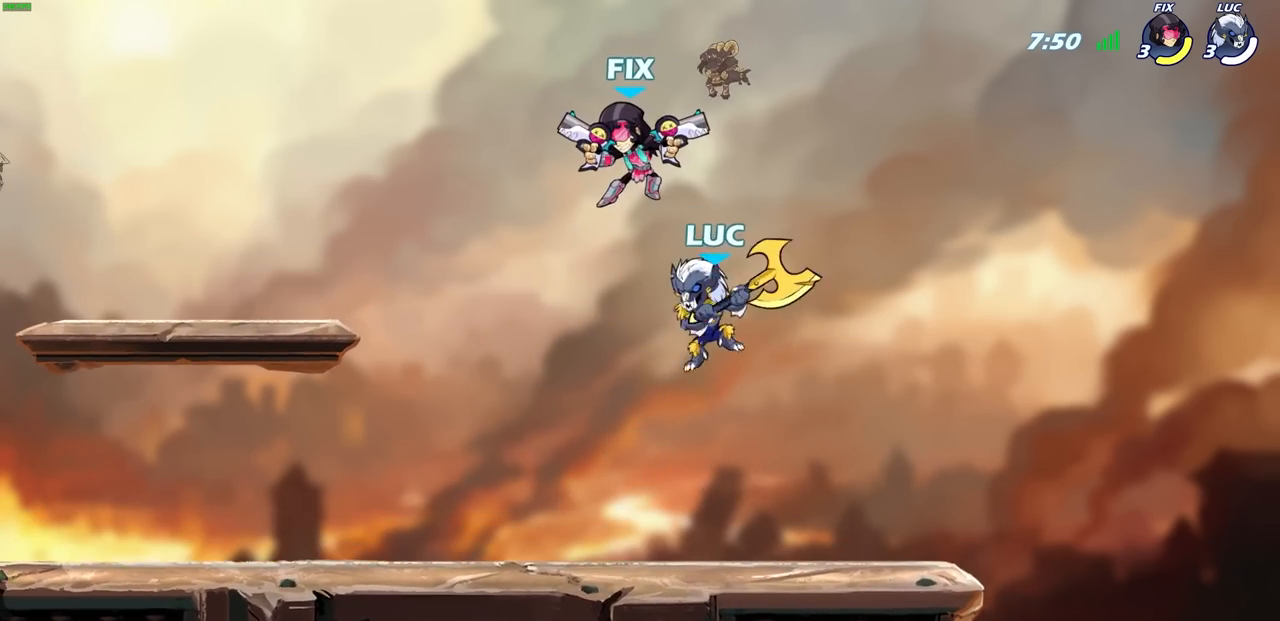
Gameplay with a controller (PlayStation layout); each line is a JSON object with the inputs held at the frame after it. "events" lists button and stick changes between this image and that frame as [ms after this image, input, new state], when the widget could be followed in between.
{"buttons": [], "left_stick": "center", "right_stick": "center", "events": [[50, "CROSS", "down"], [67, "CIRCLE", "down"], [67, "left_stick", "center"], [83, "CROSS", "up"], [133, "CIRCLE", "up"]]}
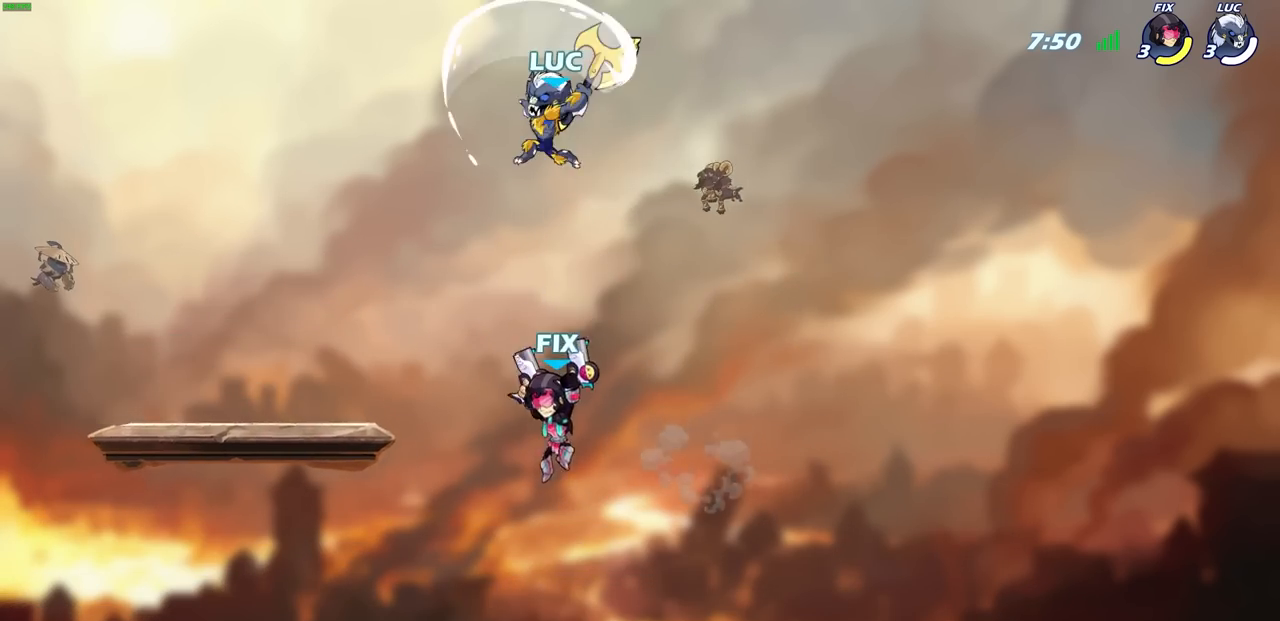
{"buttons": [], "left_stick": "down-right", "right_stick": "center", "events": [[200, "left_stick", "right"], [450, "left_stick", "down-right"]]}
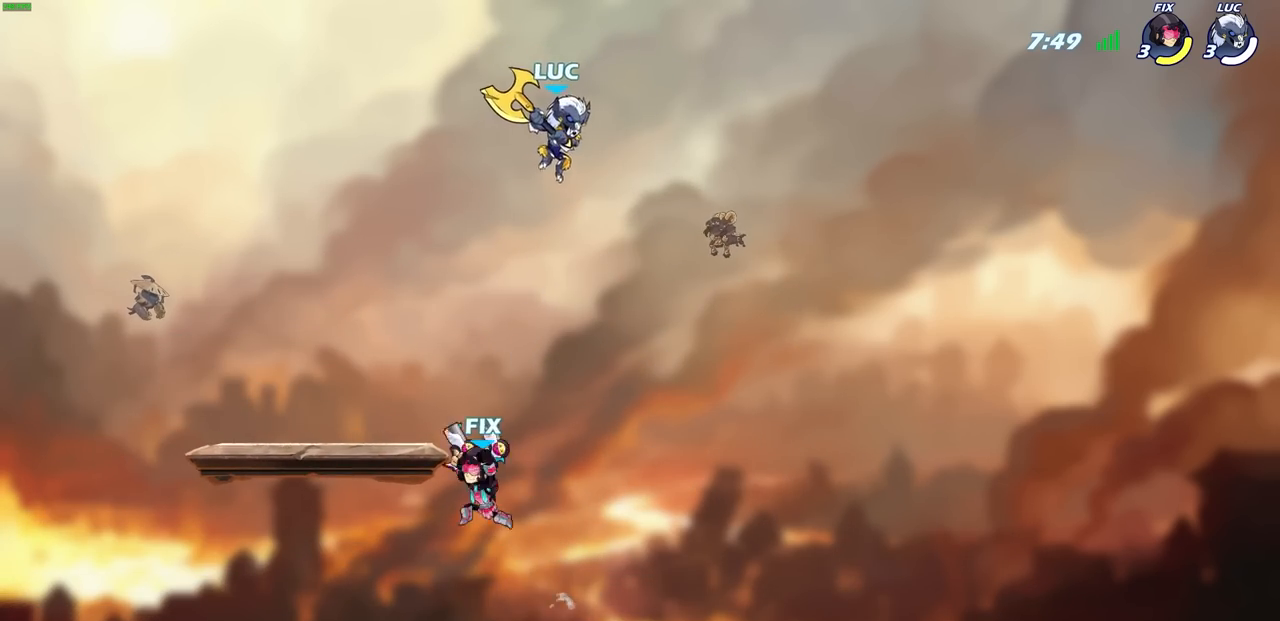
{"buttons": ["CIRCLE", "R2"], "left_stick": "center", "right_stick": "center", "events": [[200, "left_stick", "down-left"], [433, "R2", "down"], [450, "left_stick", "center"], [467, "CIRCLE", "down"]]}
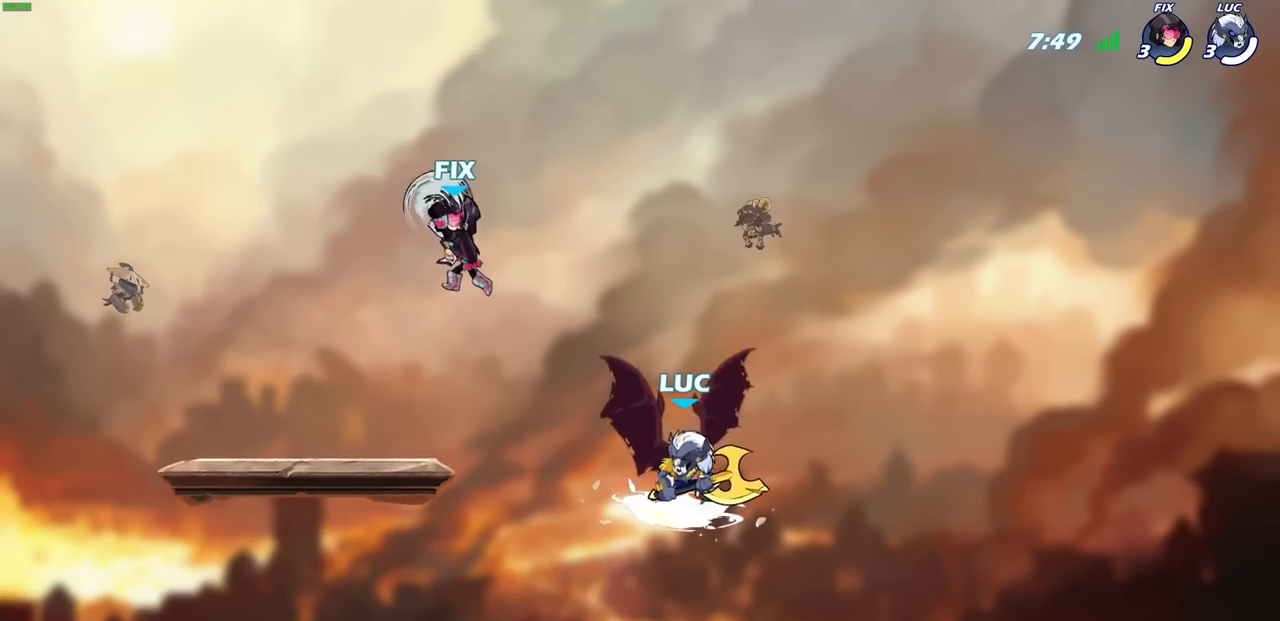
{"buttons": [], "left_stick": "center", "right_stick": "center", "events": [[50, "CIRCLE", "up"], [50, "R2", "up"], [200, "left_stick", "up-left"], [383, "left_stick", "center"]]}
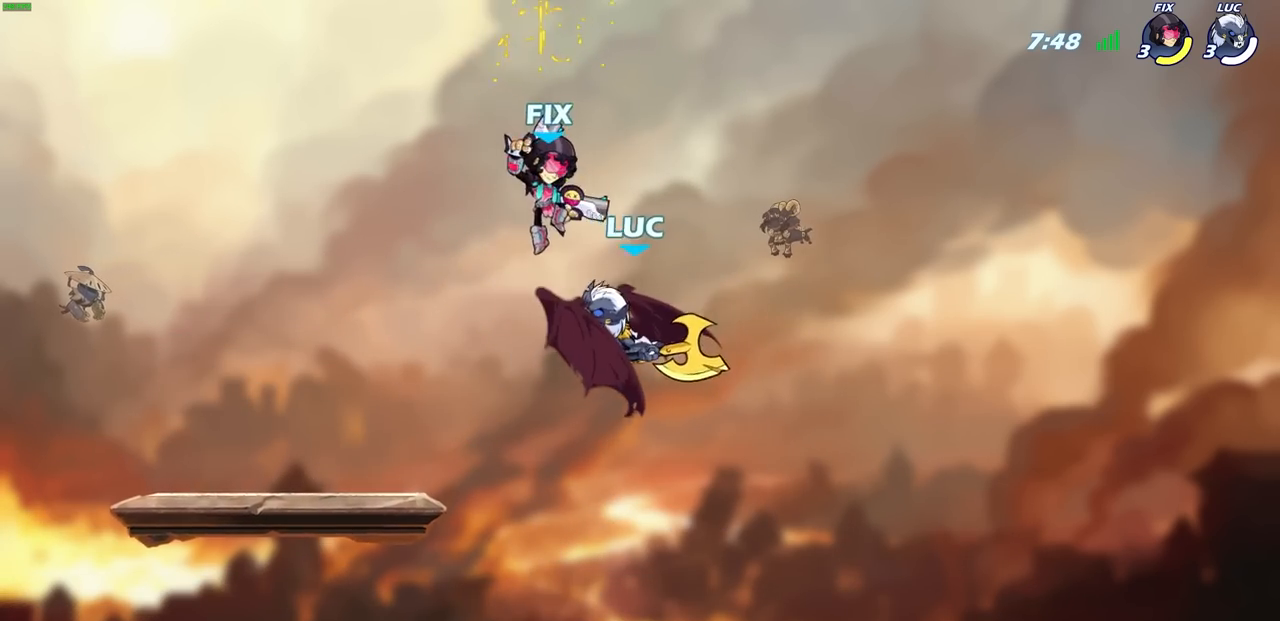
{"buttons": [], "left_stick": "down-right", "right_stick": "center", "events": [[383, "left_stick", "right"], [450, "left_stick", "down-right"]]}
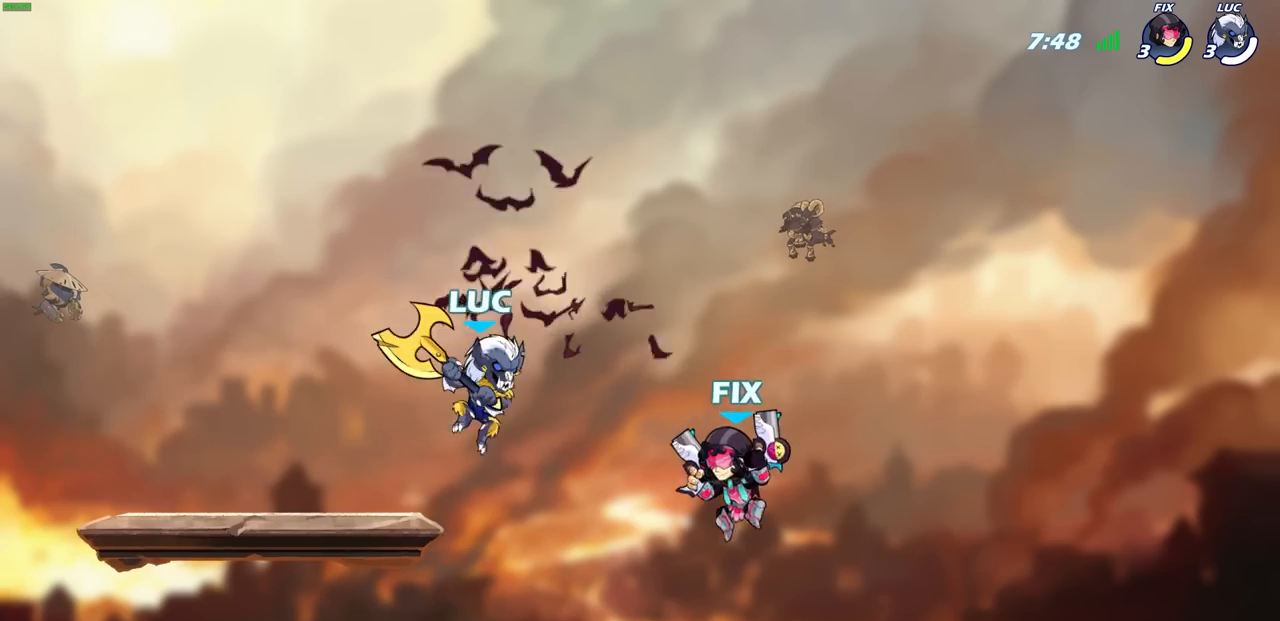
{"buttons": [], "left_stick": "left", "right_stick": "center", "events": [[133, "SQUARE", "down"], [217, "SQUARE", "up"], [217, "left_stick", "left"]]}
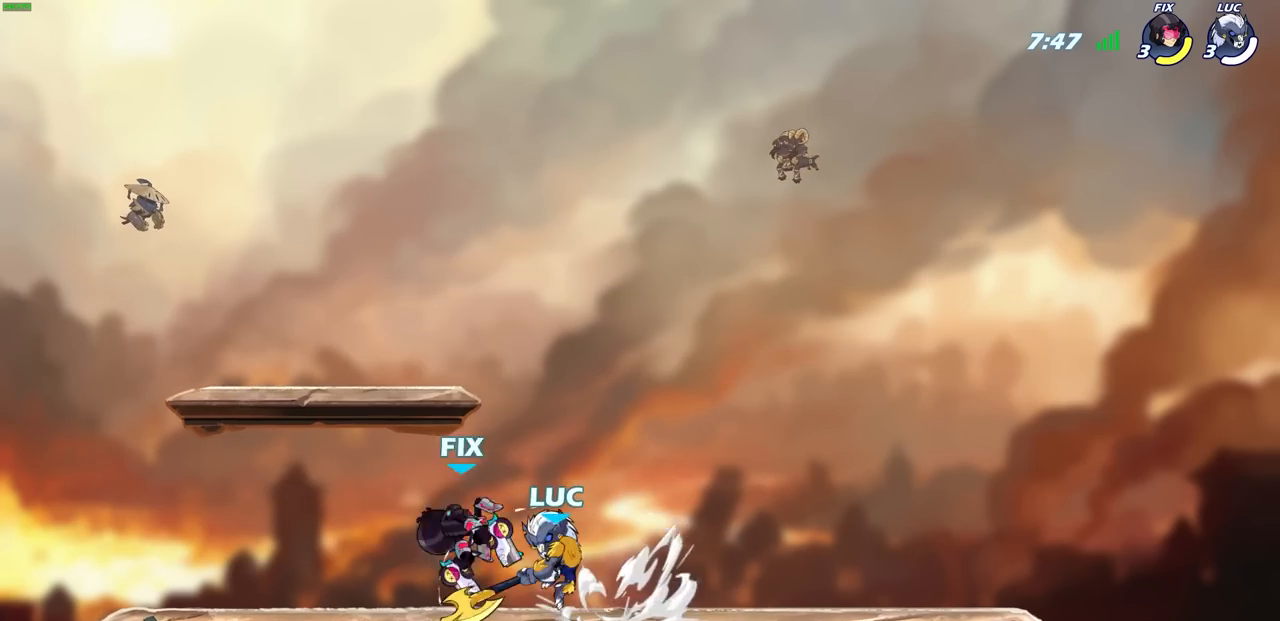
{"buttons": ["CROSS"], "left_stick": "up-right", "right_stick": "center", "events": [[100, "left_stick", "up-left"], [317, "left_stick", "right"], [350, "CROSS", "down"], [467, "left_stick", "up-right"]]}
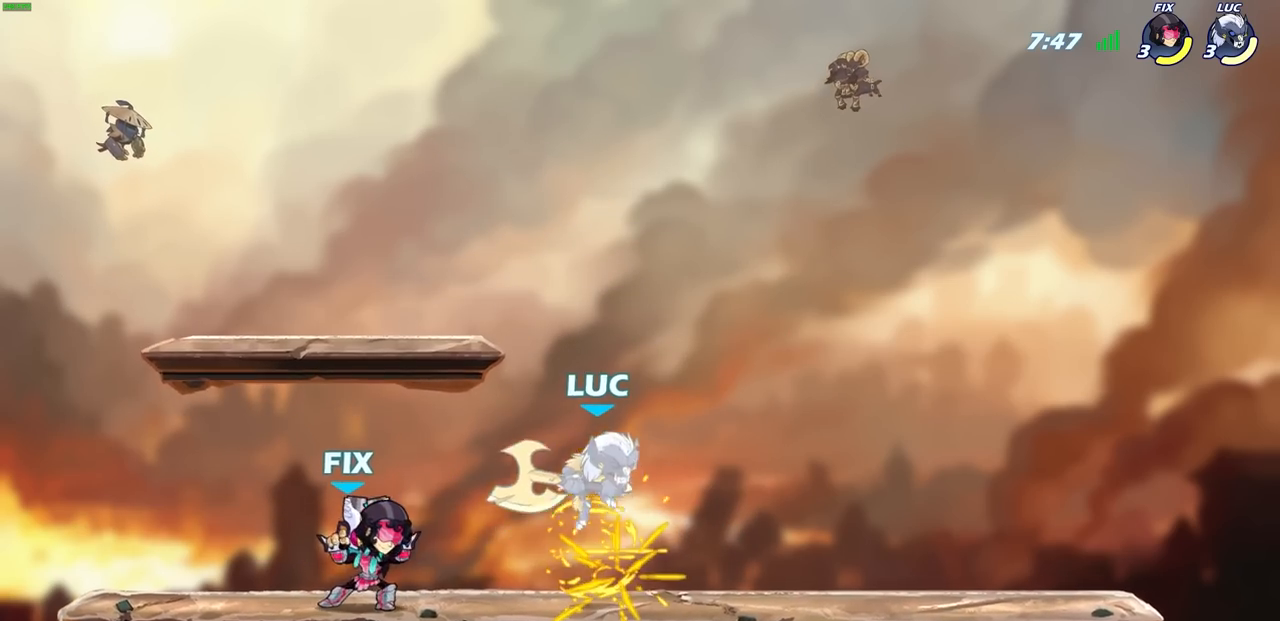
{"buttons": ["SELECT"], "left_stick": "down-right", "right_stick": "center"}
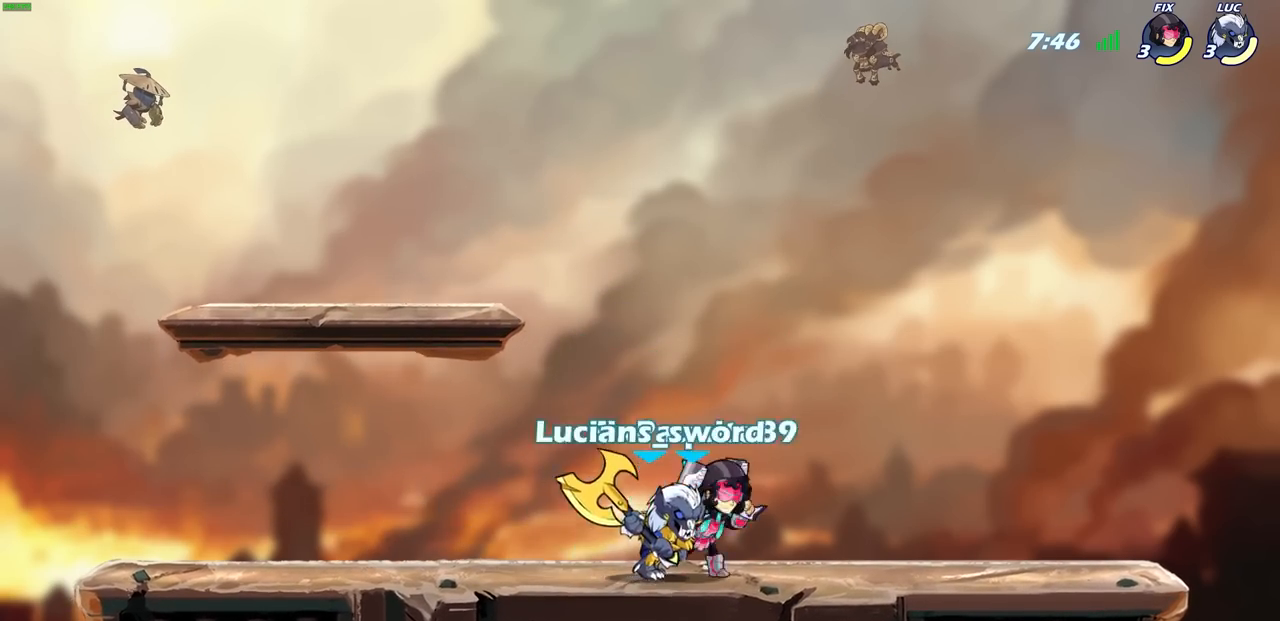
{"buttons": [], "left_stick": "center", "right_stick": "center", "events": [[17, "SELECT", "up"], [33, "left_stick", "down"], [50, "SQUARE", "down"], [133, "SQUARE", "up"], [150, "left_stick", "center"]]}
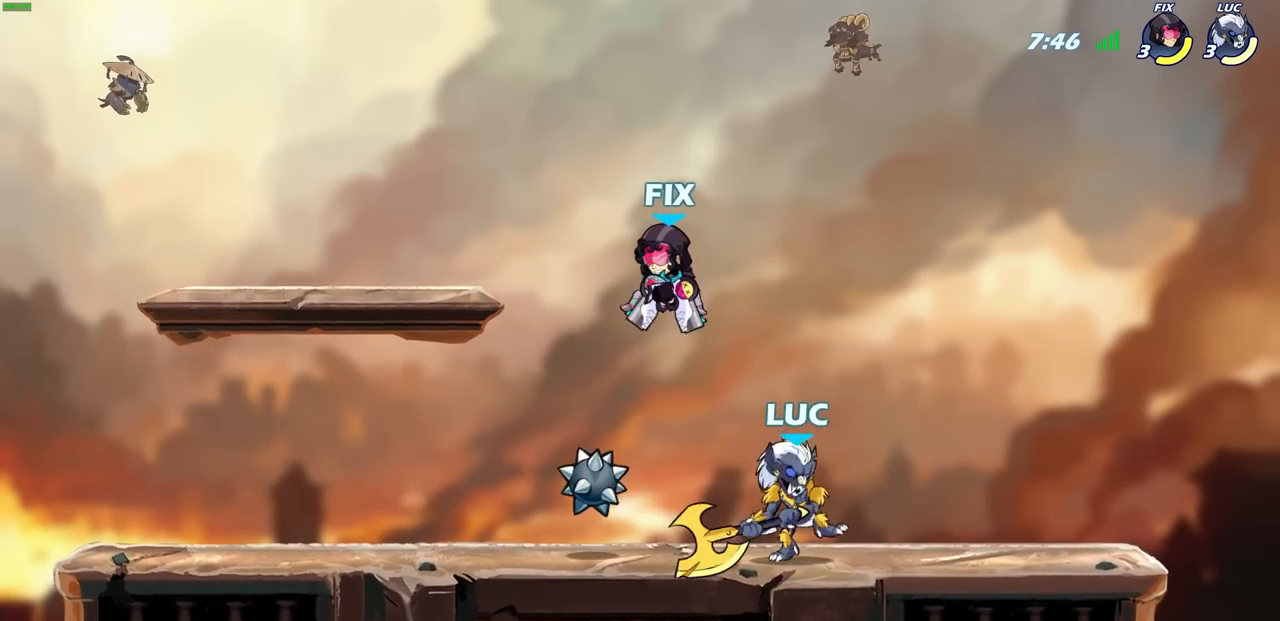
{"buttons": [], "left_stick": "left", "right_stick": "center", "events": [[67, "left_stick", "left"], [150, "CROSS", "down"], [183, "SQUARE", "down"], [183, "left_stick", "center"], [200, "CROSS", "up"], [200, "right_stick", "down-left"], [250, "SQUARE", "up"], [267, "right_stick", "center"], [367, "left_stick", "left"]]}
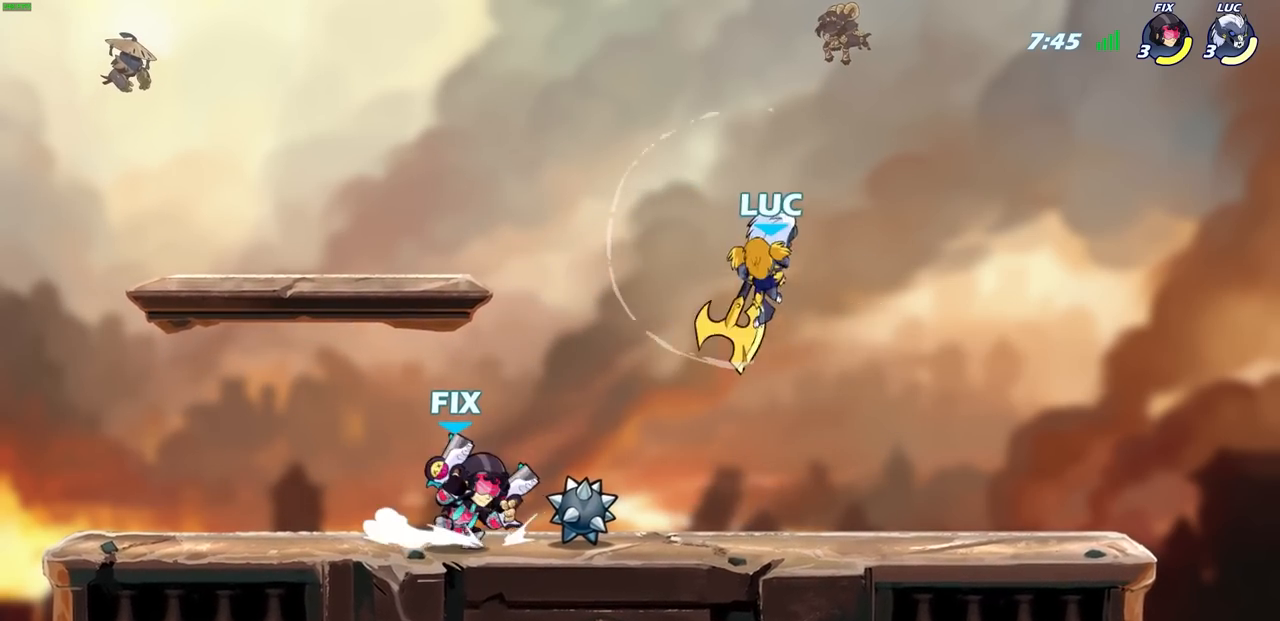
{"buttons": [], "left_stick": "up-left", "right_stick": "center", "events": [[317, "left_stick", "up-right"], [350, "CROSS", "down"], [433, "left_stick", "up-left"], [467, "CROSS", "up"]]}
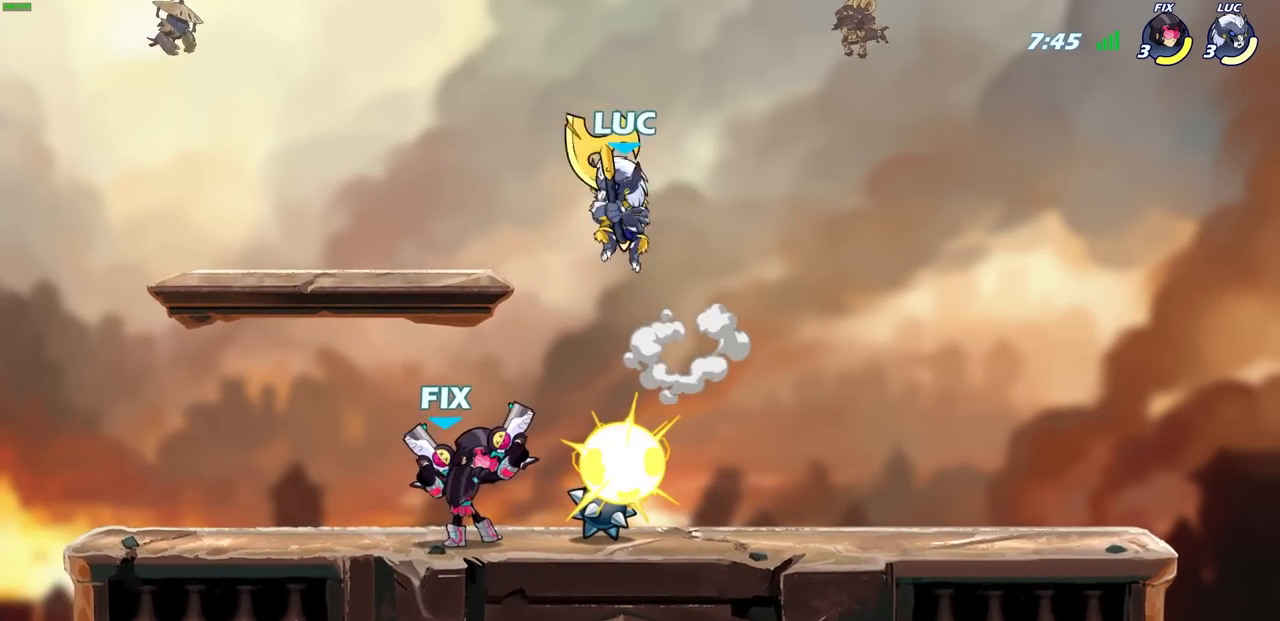
{"buttons": [], "left_stick": "down-left", "right_stick": "center", "events": [[50, "left_stick", "down-left"], [183, "SQUARE", "down"], [283, "SQUARE", "up"]]}
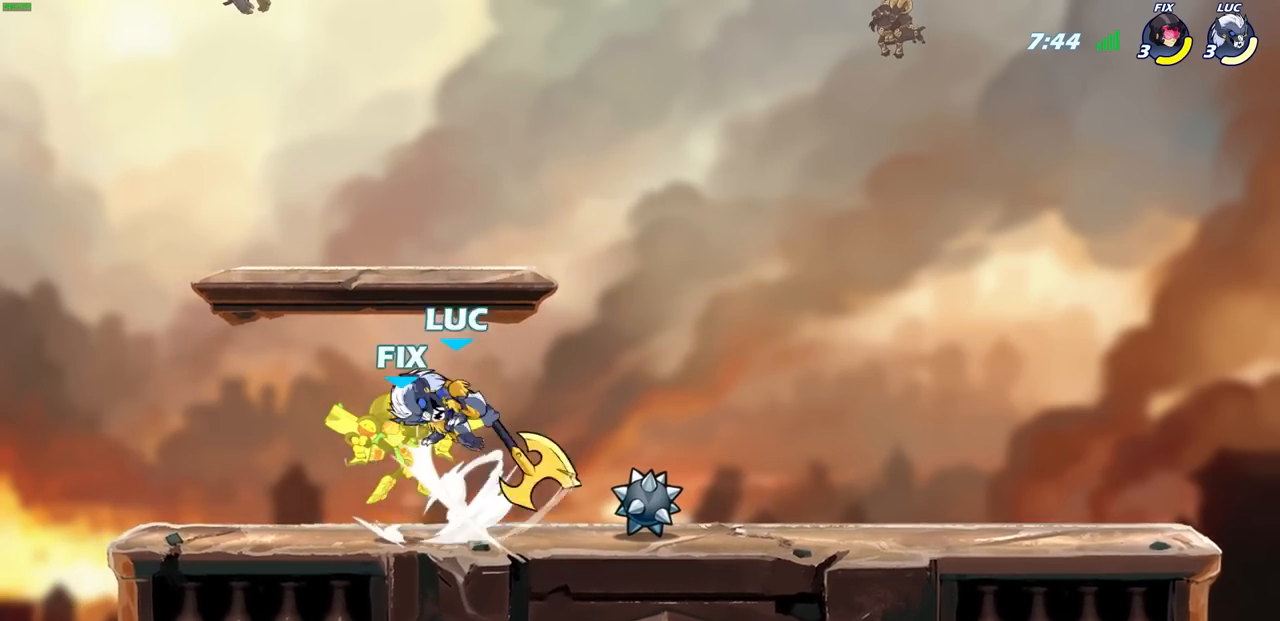
{"buttons": [], "left_stick": "center", "right_stick": "center", "events": [[300, "left_stick", "down-right"], [367, "SQUARE", "down"], [383, "left_stick", "down"], [450, "SQUARE", "up"], [483, "left_stick", "center"]]}
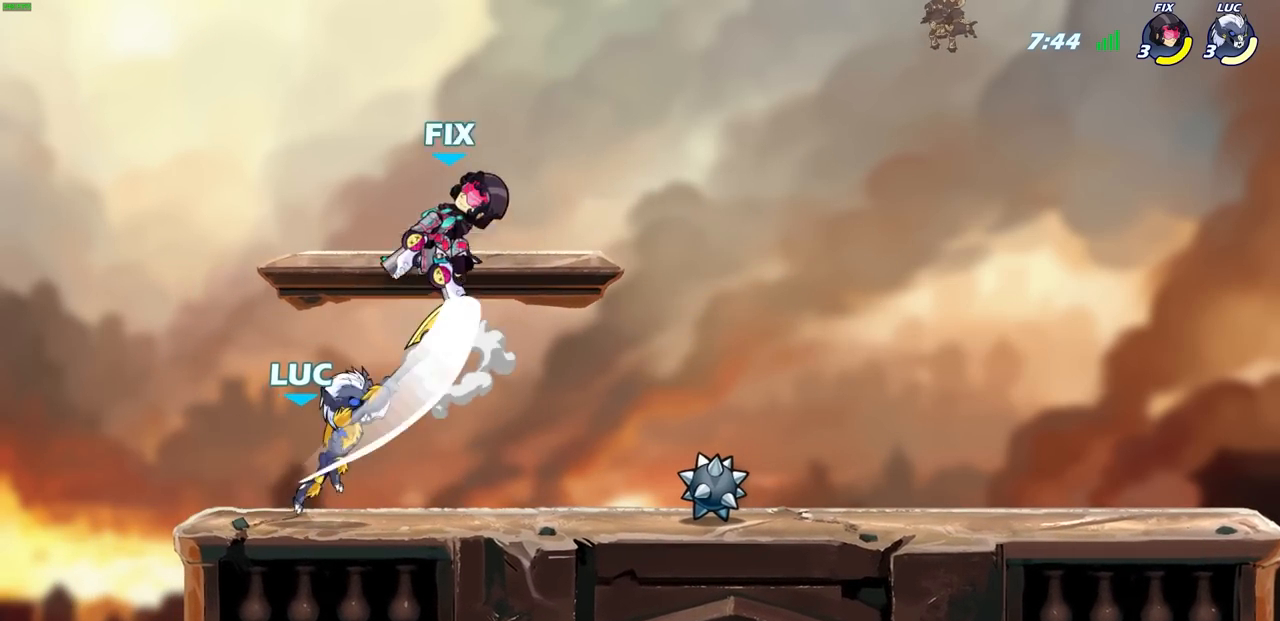
{"buttons": ["CROSS", "R1", "R2"], "left_stick": "left", "right_stick": "center", "events": [[350, "left_stick", "left"], [450, "CROSS", "down"], [500, "R1", "down"], [500, "R2", "down"]]}
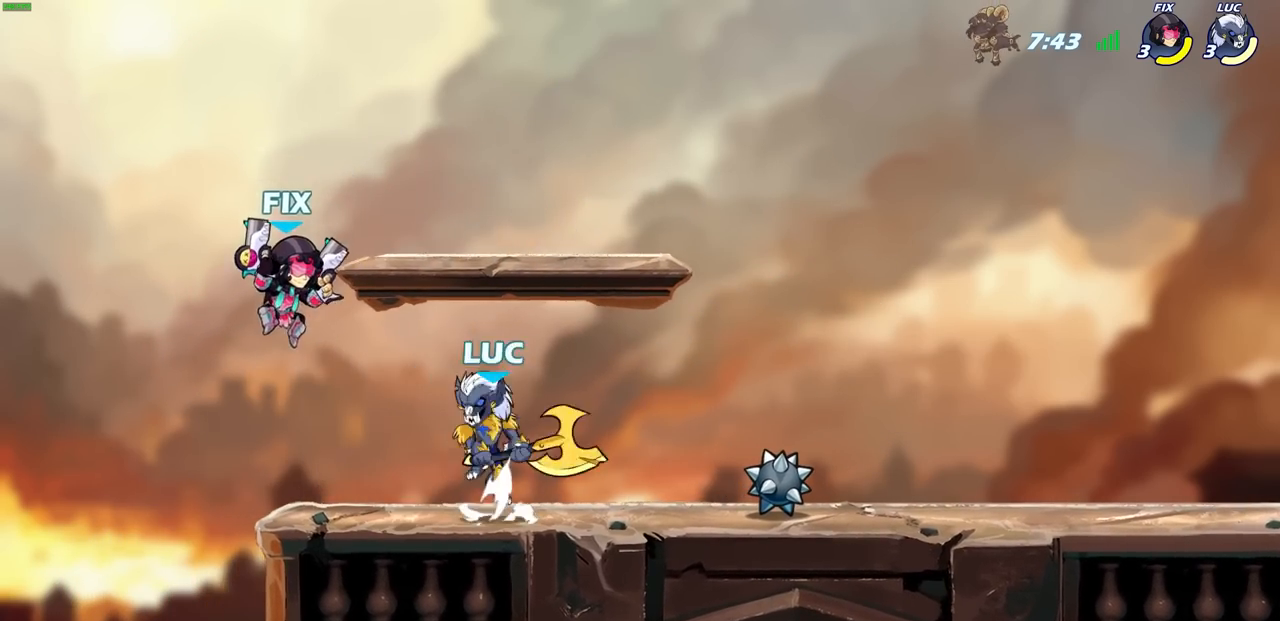
{"buttons": ["SQUARE"], "left_stick": "down-right", "right_stick": "center", "events": [[50, "left_stick", "up"], [67, "CROSS", "up"], [200, "R1", "up"], [217, "R2", "up"], [267, "left_stick", "right"], [350, "left_stick", "down-right"], [467, "SQUARE", "down"]]}
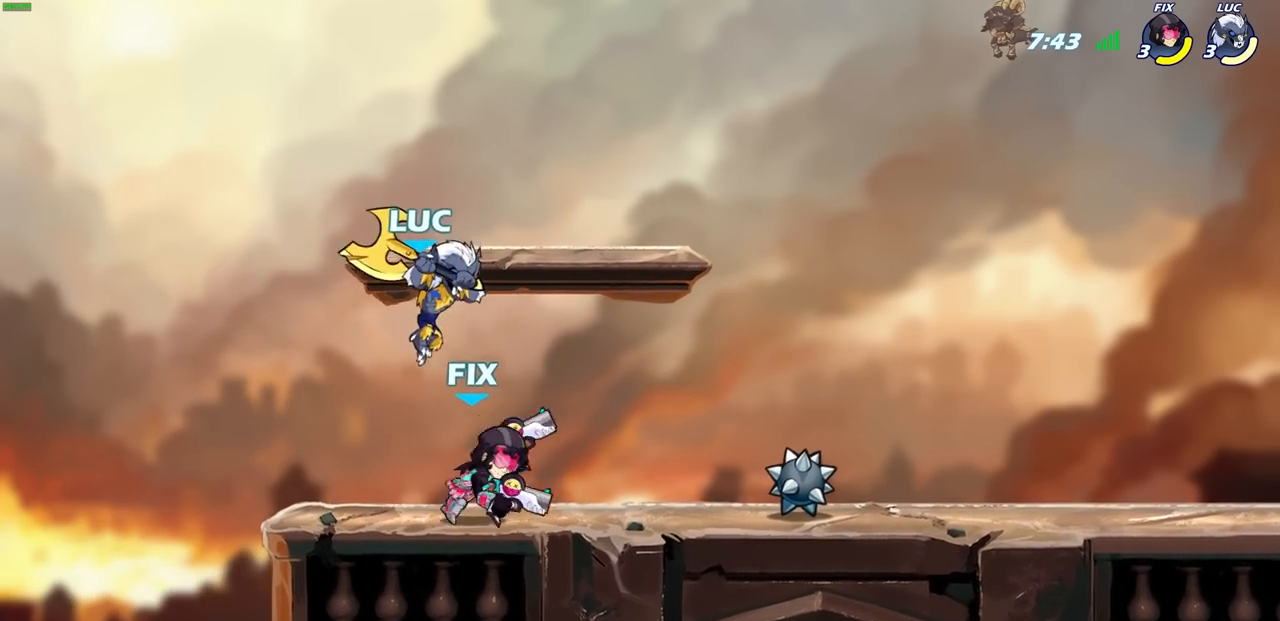
{"buttons": [], "left_stick": "center", "right_stick": "center", "events": [[33, "SQUARE", "up"], [33, "left_stick", "right"], [400, "left_stick", "center"]]}
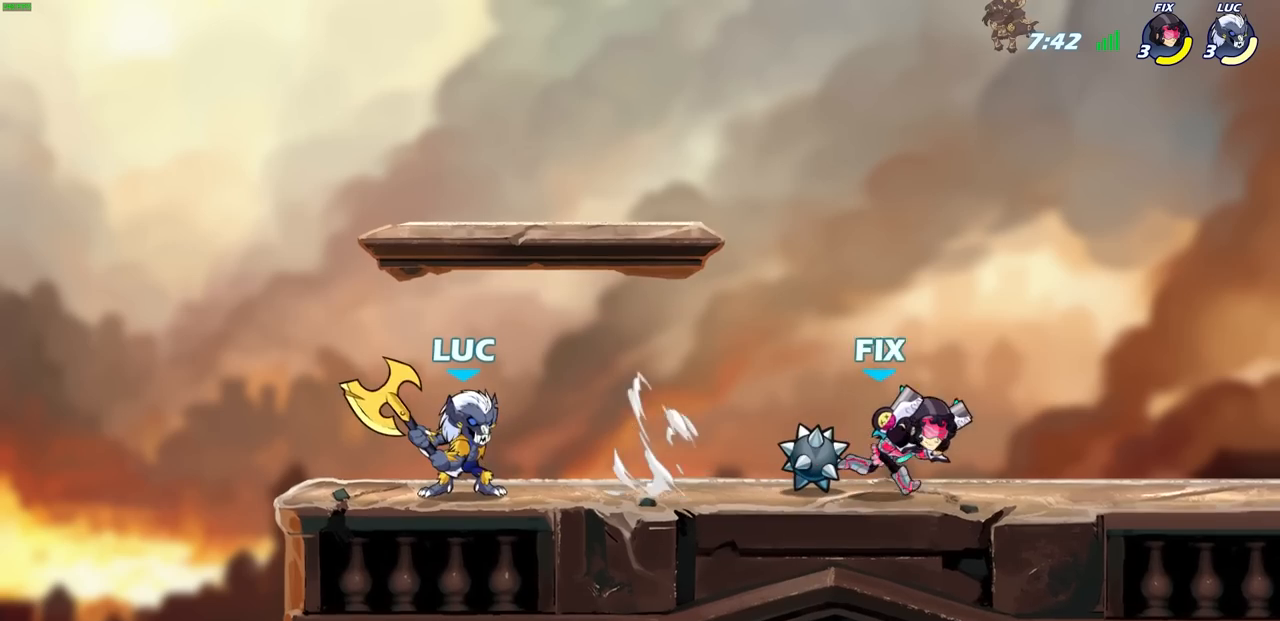
{"buttons": [], "left_stick": "right", "right_stick": "center", "events": [[117, "CROSS", "down"], [133, "left_stick", "left"], [217, "left_stick", "right"], [250, "CROSS", "up"]]}
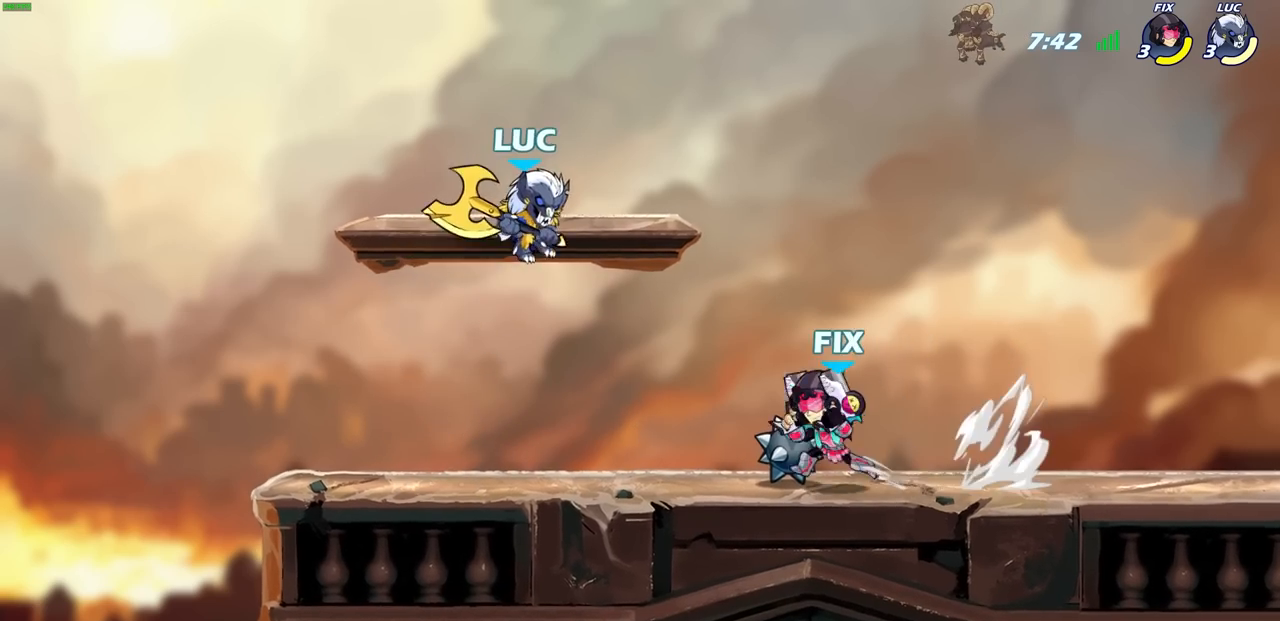
{"buttons": ["R2"], "left_stick": "up", "right_stick": "center", "events": [[150, "left_stick", "down"], [217, "left_stick", "left"], [417, "left_stick", "right"], [450, "R1", "down"], [450, "R2", "down"], [483, "left_stick", "up"], [500, "R1", "up"]]}
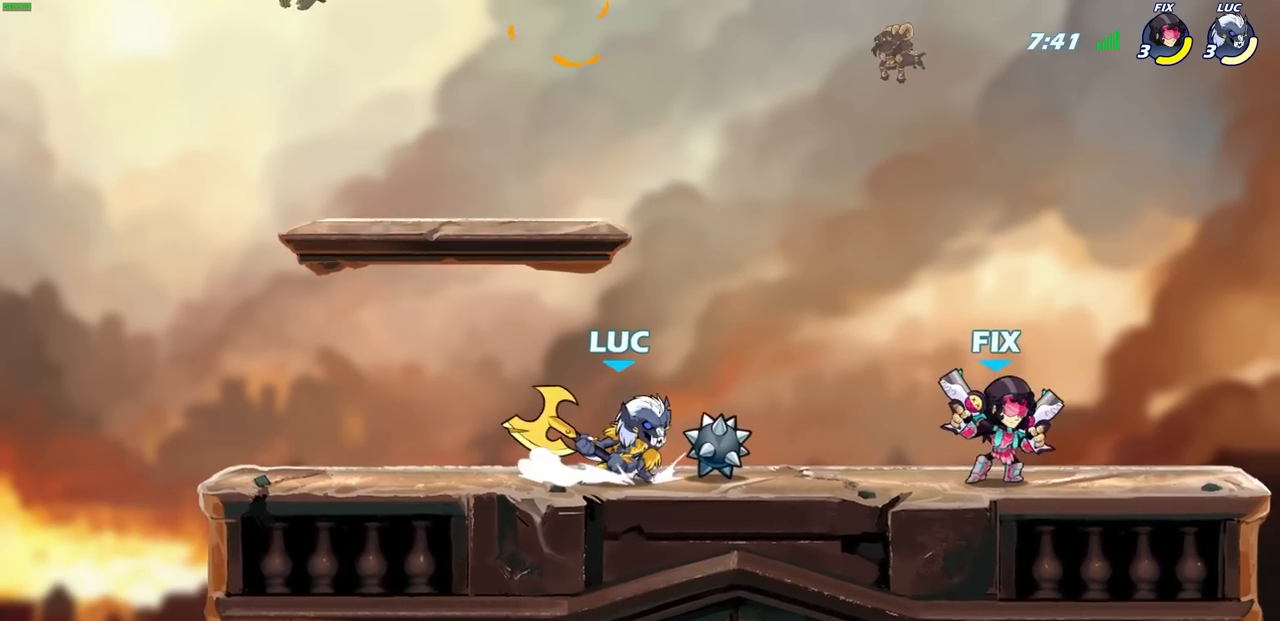
{"buttons": [], "left_stick": "down-left", "right_stick": "center", "events": [[100, "R1", "down"], [100, "left_stick", "up-right"], [183, "R1", "up"], [183, "R2", "up"], [233, "CROSS", "down"], [350, "CROSS", "up"], [400, "SQUARE", "down"], [450, "SELECT", "down"], [450, "left_stick", "down-right"], [467, "SELECT", "up"], [483, "SQUARE", "up"], [500, "left_stick", "down-left"]]}
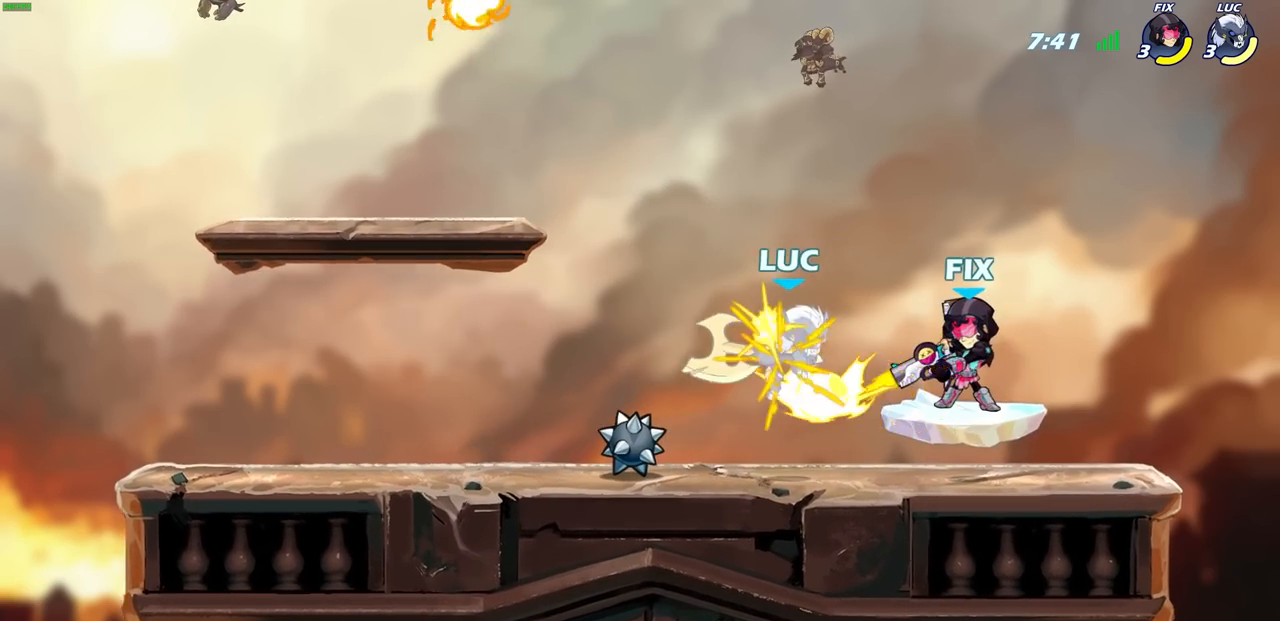
{"buttons": [], "left_stick": "left", "right_stick": "center", "events": [[150, "left_stick", "center"], [400, "left_stick", "left"]]}
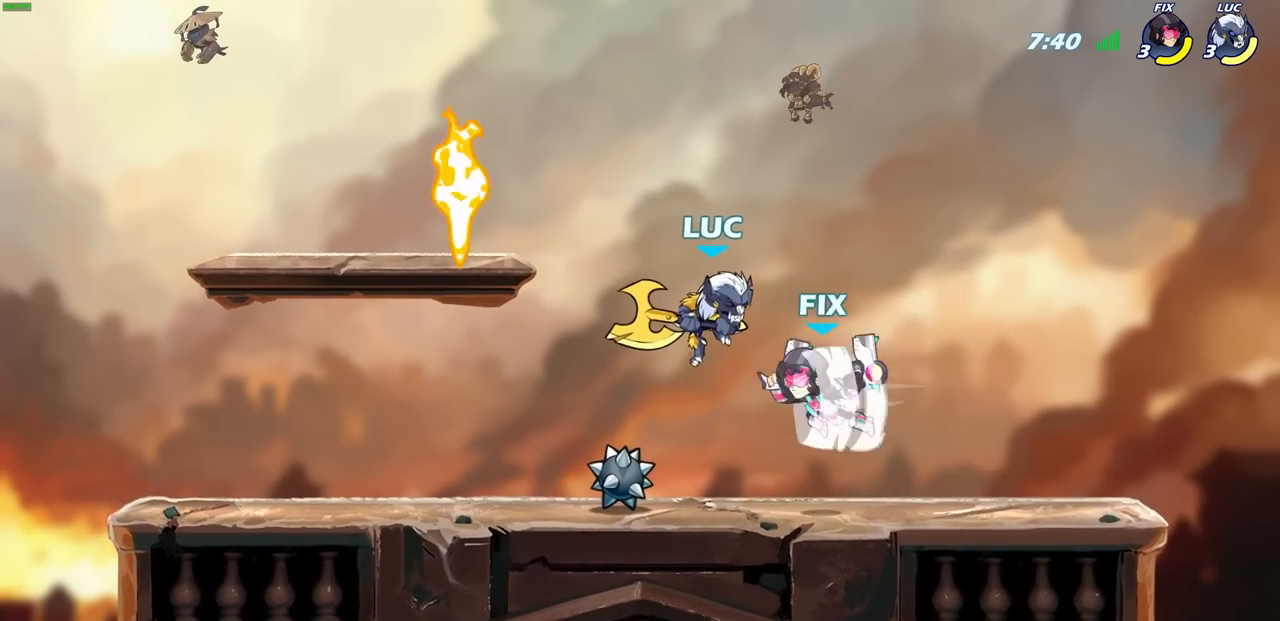
{"buttons": [], "left_stick": "up-right", "right_stick": "center", "events": [[17, "CROSS", "down"], [67, "R1", "down"], [67, "R2", "down"], [67, "left_stick", "down-left"], [117, "CROSS", "up"], [350, "left_stick", "left"], [450, "R1", "up"], [450, "R2", "up"], [467, "left_stick", "up-right"]]}